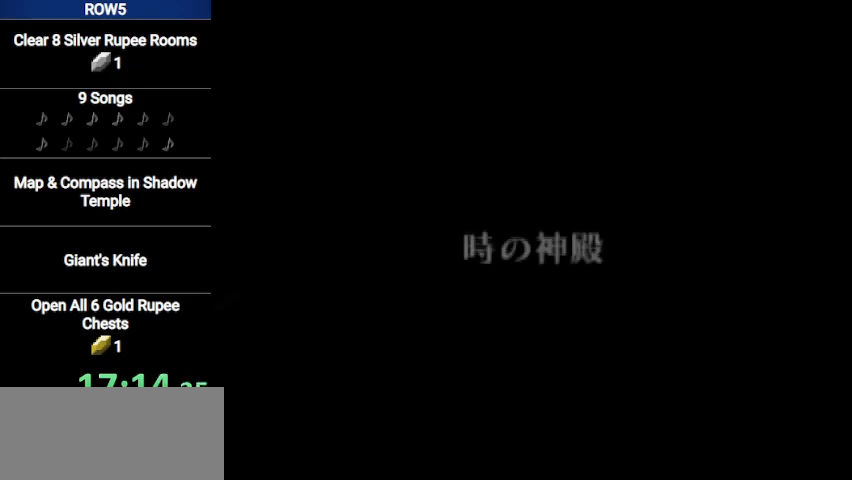
Gameplay with a controller (Nintendo layout); each line is a JSON object with the inputs held at the frame after it. "events" lists button and stick changes between this image and that frame as [ms after this image, input, new state], when the widget could be followed in between. Not read: L3 R3.
{"buttons": [], "left_stick": "center", "right_stick": "center", "events": [[467, "B", "down"], [500, "B", "up"]]}
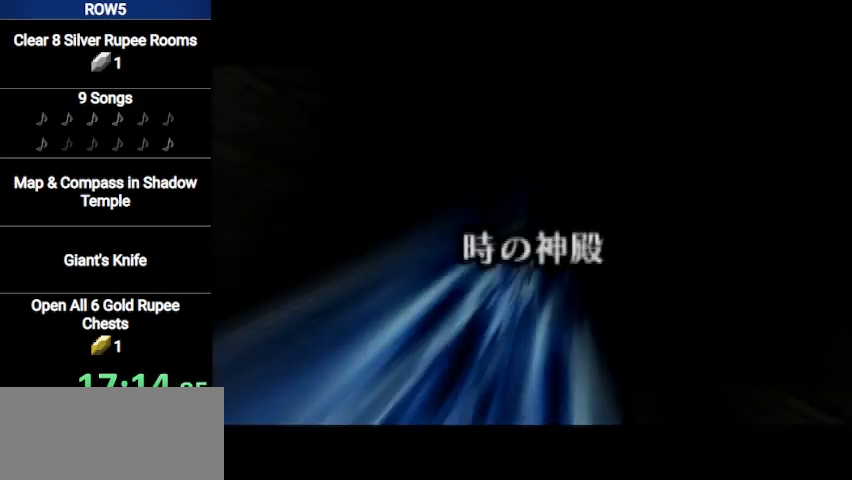
{"buttons": ["B"], "left_stick": "center", "right_stick": "center", "events": [[67, "A", "down"], [134, "A", "up"], [134, "B", "down"], [167, "B", "up"], [200, "A", "down"], [234, "B", "down"], [267, "A", "up"], [267, "B", "up"], [300, "A", "down"], [334, "B", "down"], [367, "A", "up"], [367, "B", "up"], [434, "A", "down"], [467, "B", "down"], [501, "A", "up"]]}
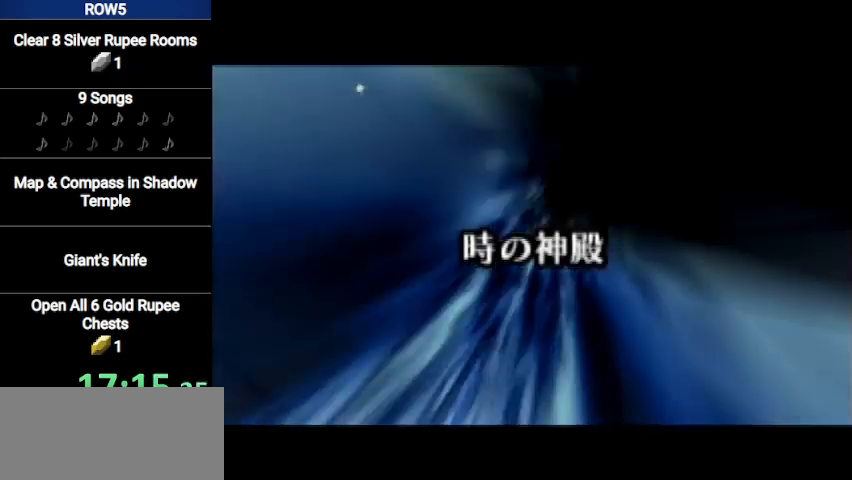
{"buttons": ["A"], "left_stick": "center", "right_stick": "center", "events": [[33, "B", "up"], [66, "A", "down"], [133, "A", "up"], [133, "B", "down"], [166, "B", "up"], [200, "A", "down"], [267, "A", "up"], [267, "B", "down"], [300, "B", "up"], [333, "A", "down"], [400, "A", "up"], [400, "B", "down"], [433, "B", "up"], [467, "A", "down"]]}
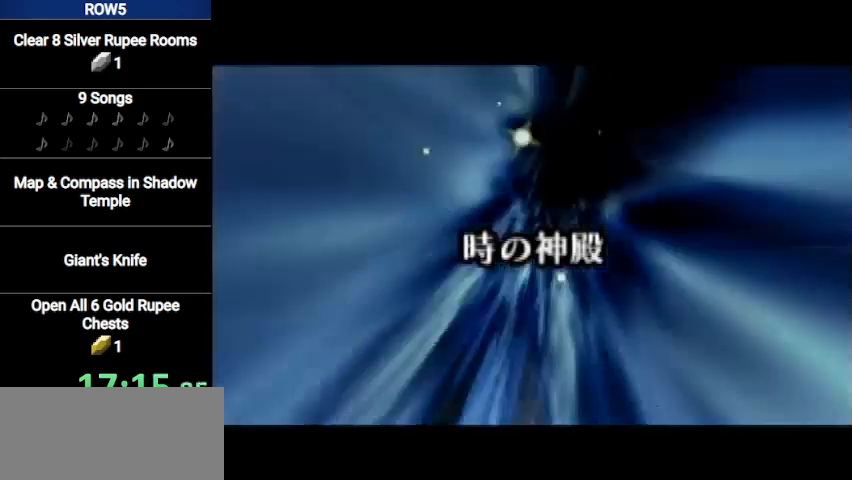
{"buttons": ["B"], "left_stick": "center", "right_stick": "center", "events": [[34, "A", "up"], [34, "B", "down"], [67, "B", "up"], [100, "A", "down"], [200, "A", "up"], [200, "B", "down"], [234, "A", "down"], [234, "B", "up"], [300, "A", "up"], [334, "B", "down"], [367, "A", "down"], [367, "B", "up"], [434, "A", "up"], [501, "B", "down"]]}
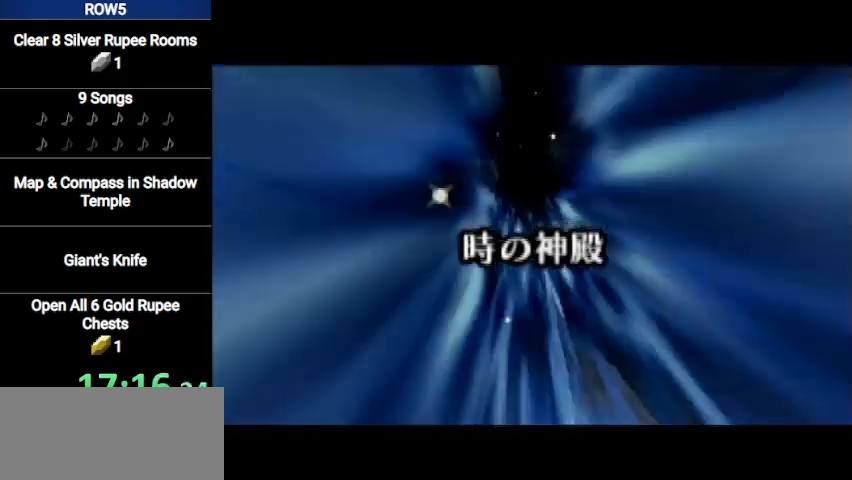
{"buttons": [], "left_stick": "center", "right_stick": "center", "events": [[33, "A", "down"], [33, "B", "up"], [100, "A", "up"]]}